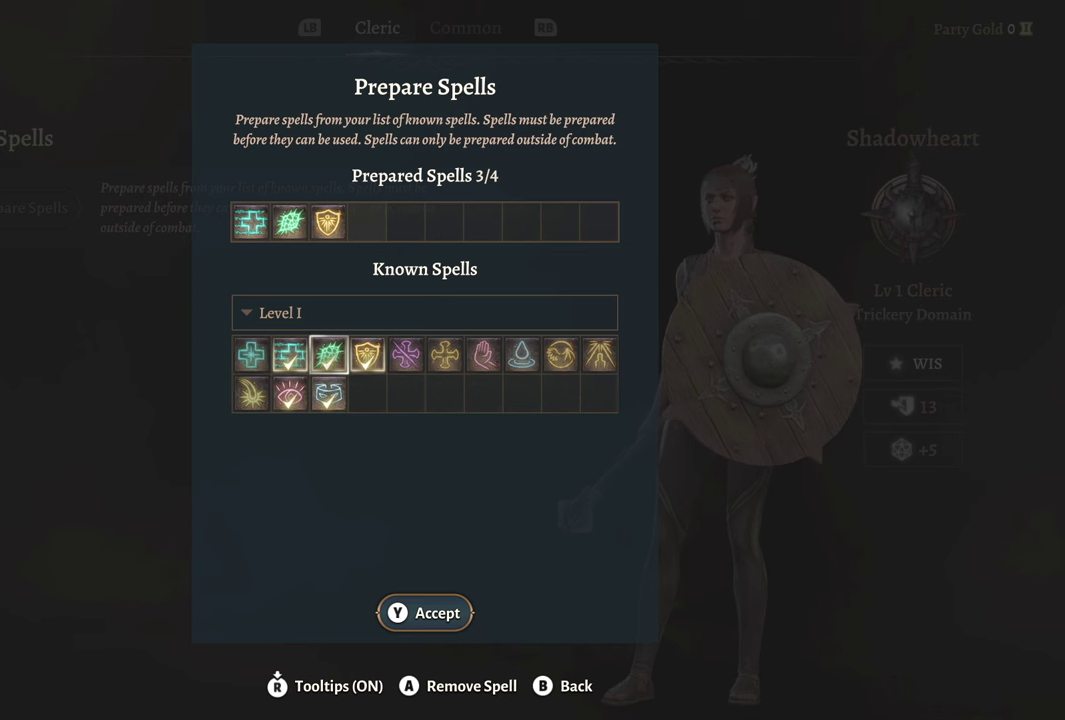
Gameplay with a controller (Xbox layout); each line is a JSON object with the inputs held at the frame after it. "events" lists button and stick changes between this image and that frame as [ms after this image, input, new state], when the widget could be followed in between.
{"buttons": [], "left_stick": "center", "right_stick": "center", "events": [[267, "left_stick", "center"], [367, "left_stick", "right"], [500, "left_stick", "center"]]}
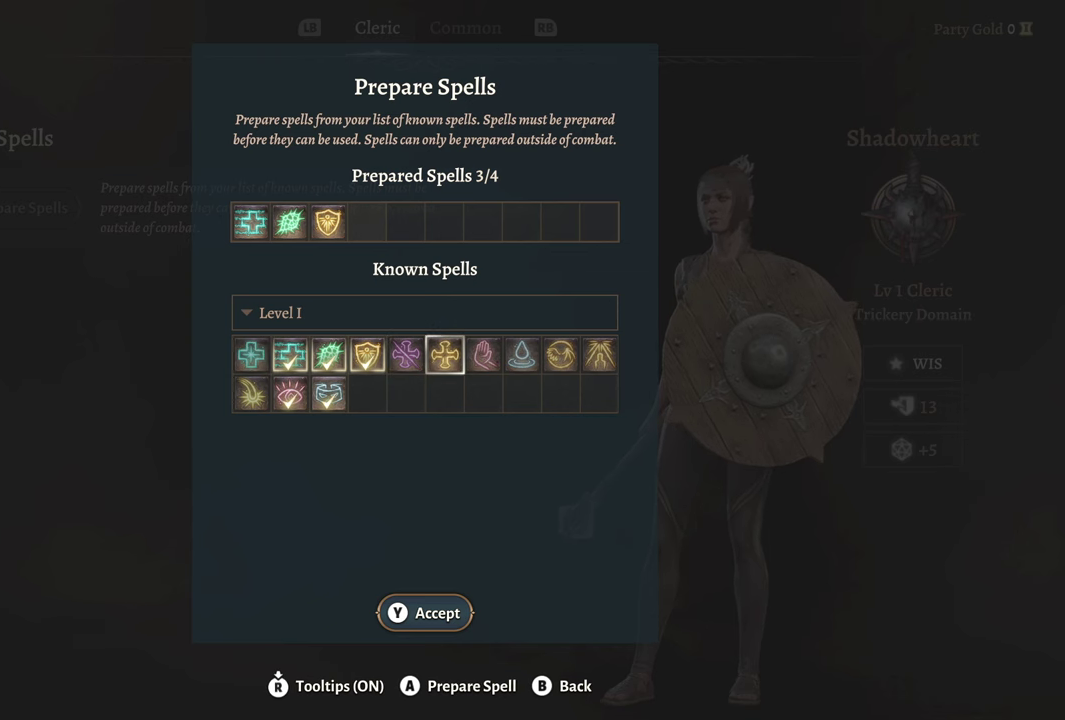
{"buttons": [], "left_stick": "center", "right_stick": "center", "events": [[101, "left_stick", "right"], [201, "left_stick", "center"]]}
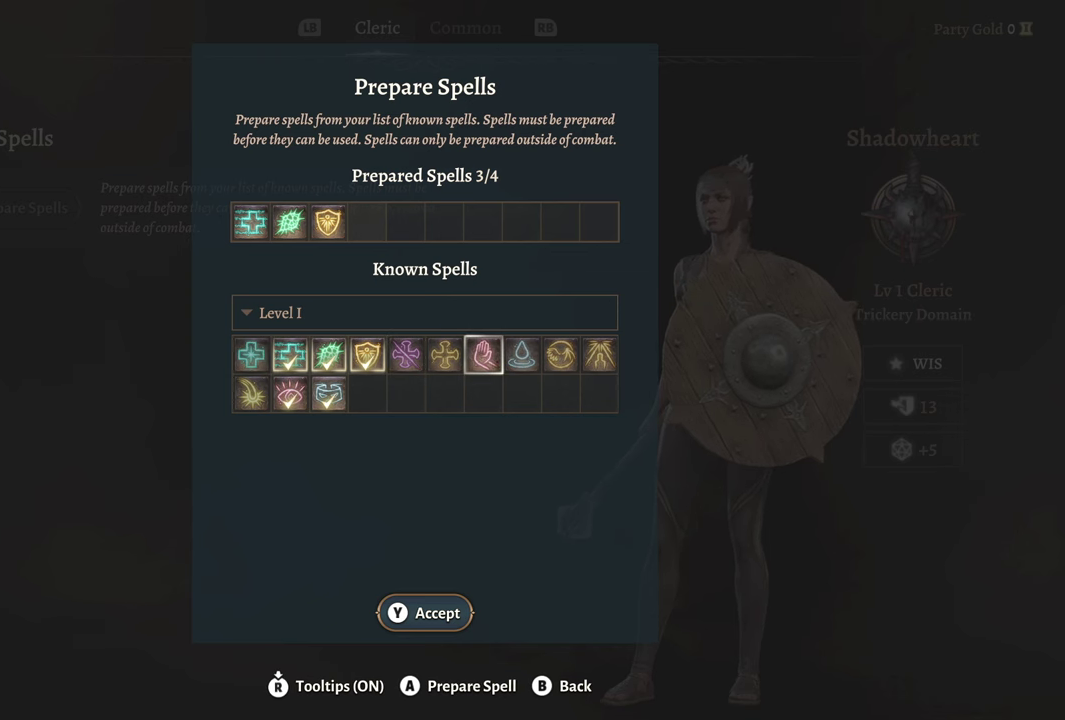
{"buttons": [], "left_stick": "center", "right_stick": "center", "events": [[33, "A", "down"], [133, "A", "up"]]}
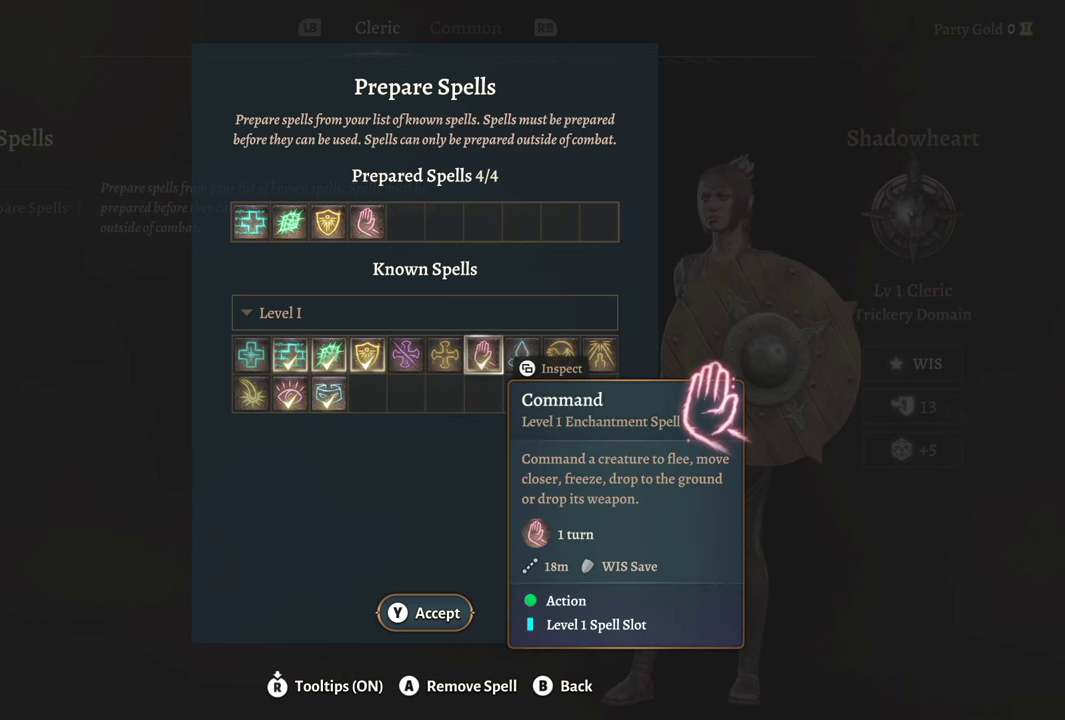
{"buttons": [], "left_stick": "center", "right_stick": "center", "events": [[334, "left_stick", "down"], [451, "left_stick", "center"]]}
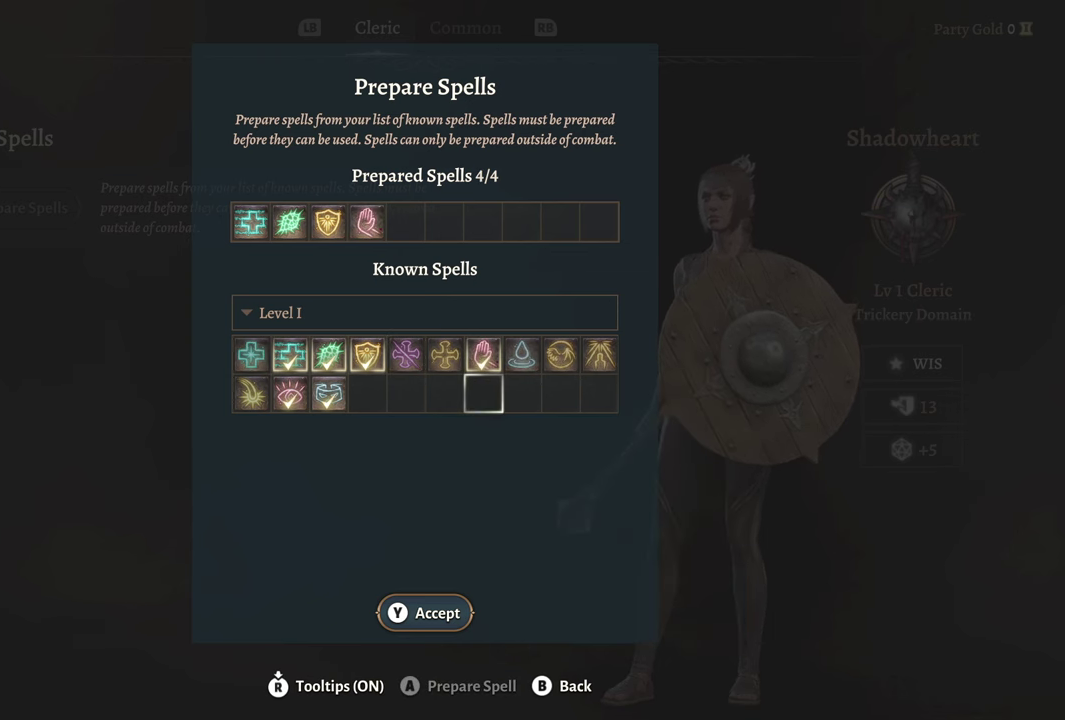
{"buttons": [], "left_stick": "center", "right_stick": "center", "events": [[234, "B", "down"], [434, "B", "up"]]}
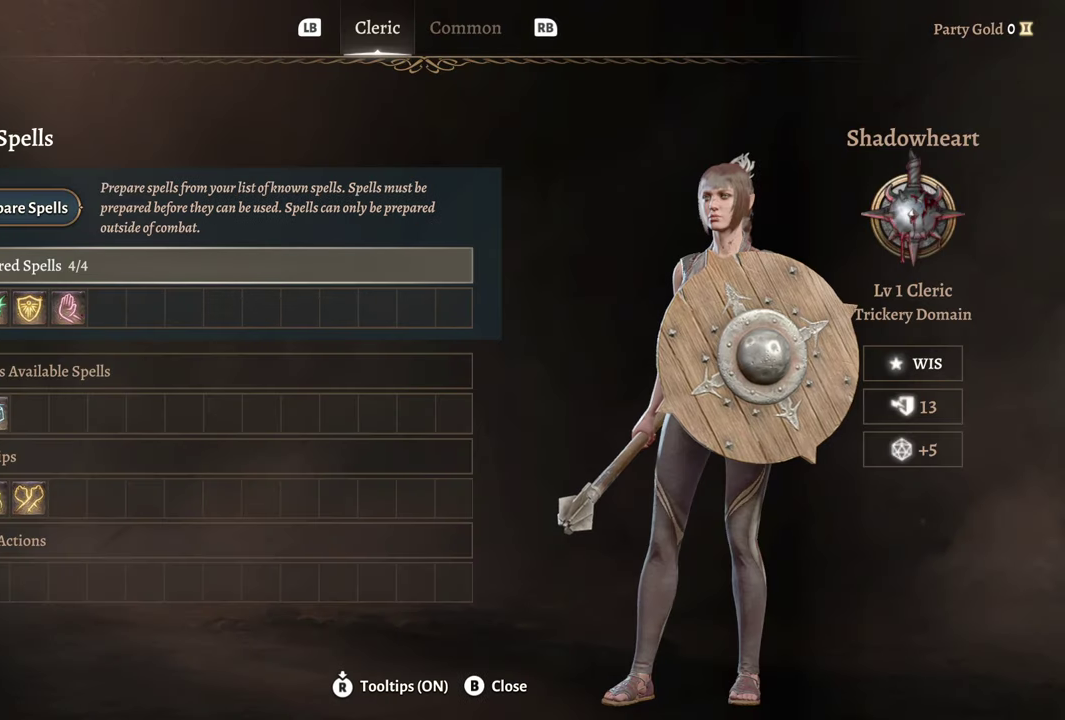
{"buttons": [], "left_stick": "down", "right_stick": "center", "events": [[401, "left_stick", "down"]]}
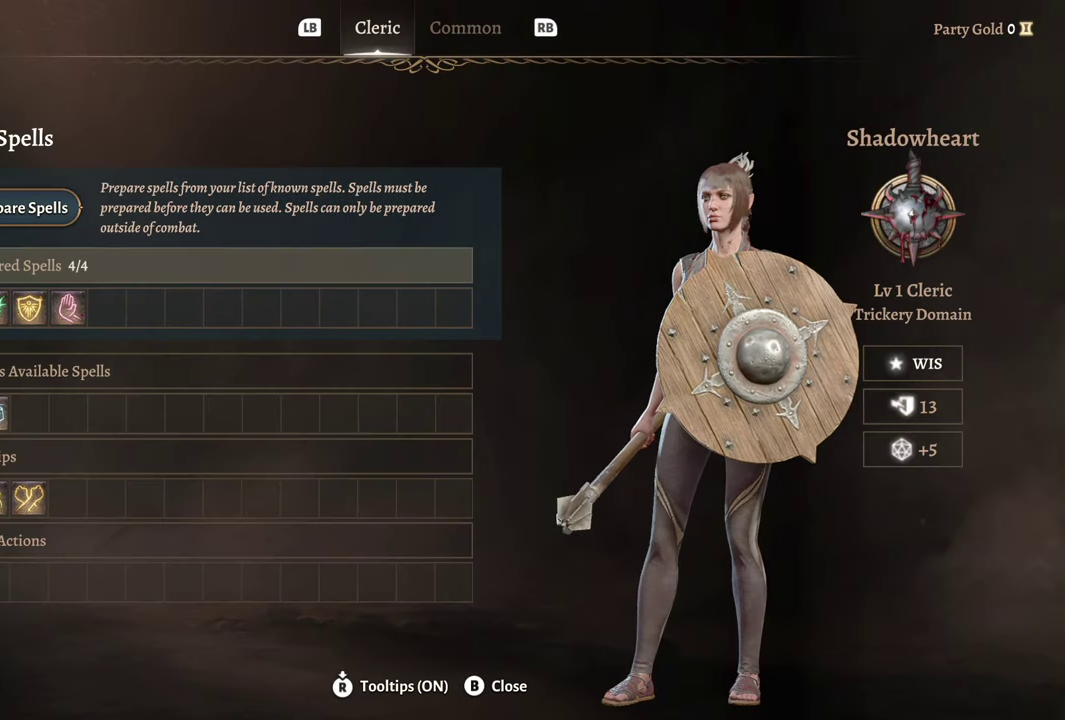
{"buttons": [], "left_stick": "center", "right_stick": "center", "events": [[17, "left_stick", "center"], [267, "B", "down"], [367, "B", "up"]]}
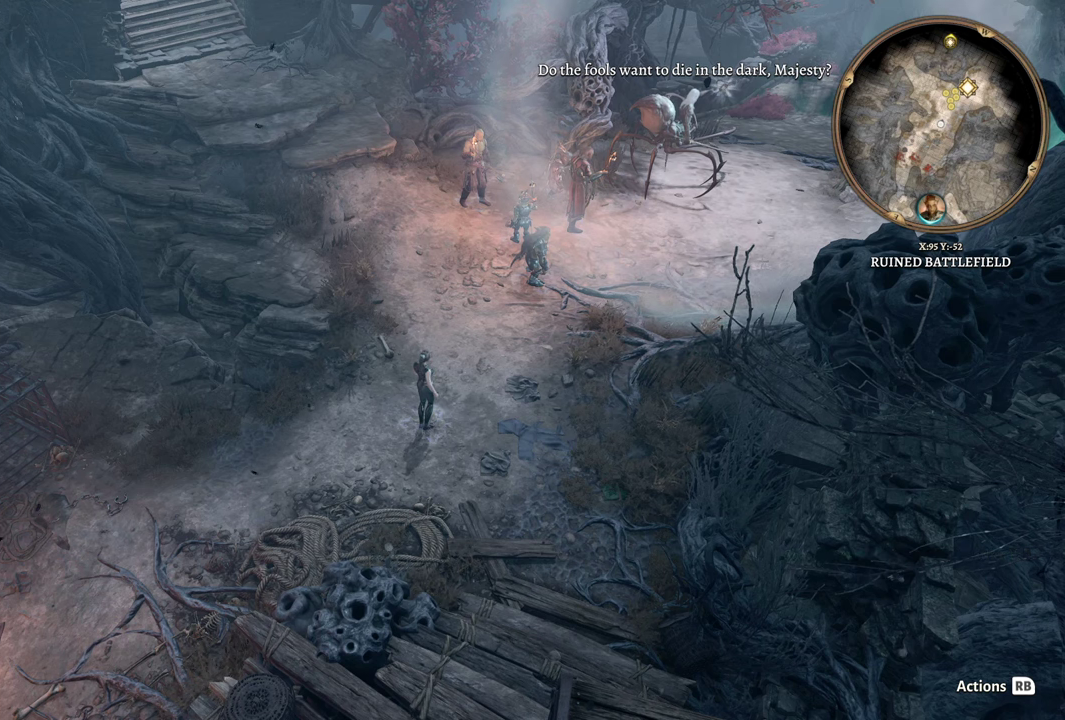
{"buttons": [], "left_stick": "center", "right_stick": "center", "events": []}
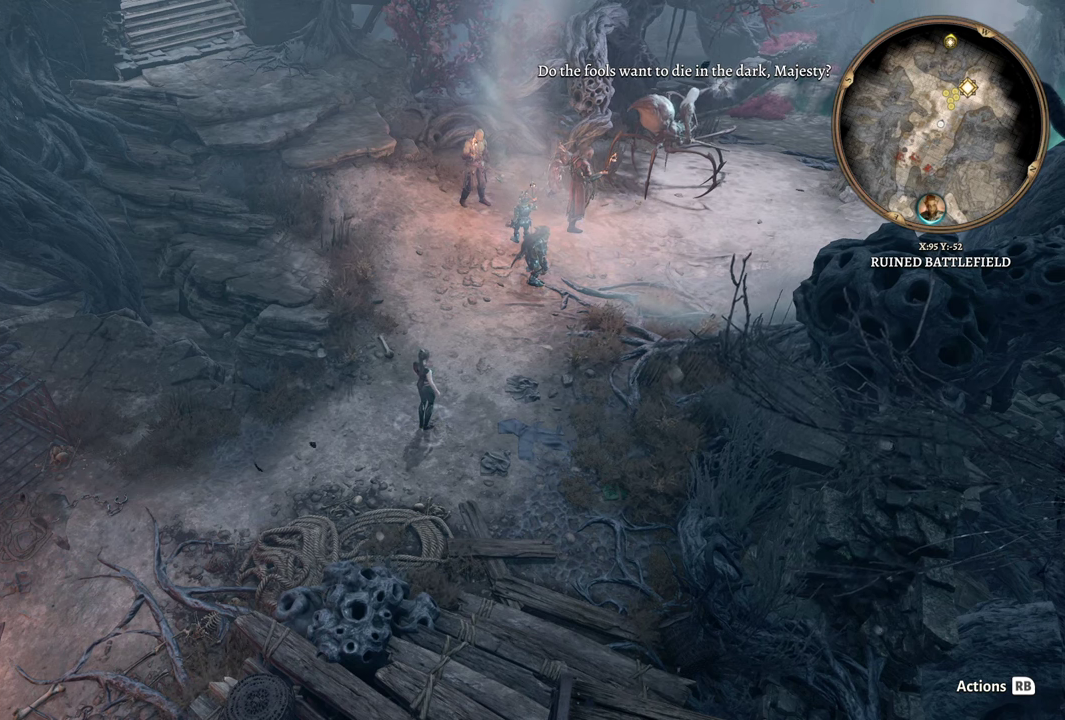
{"buttons": [], "left_stick": "right", "right_stick": "center"}
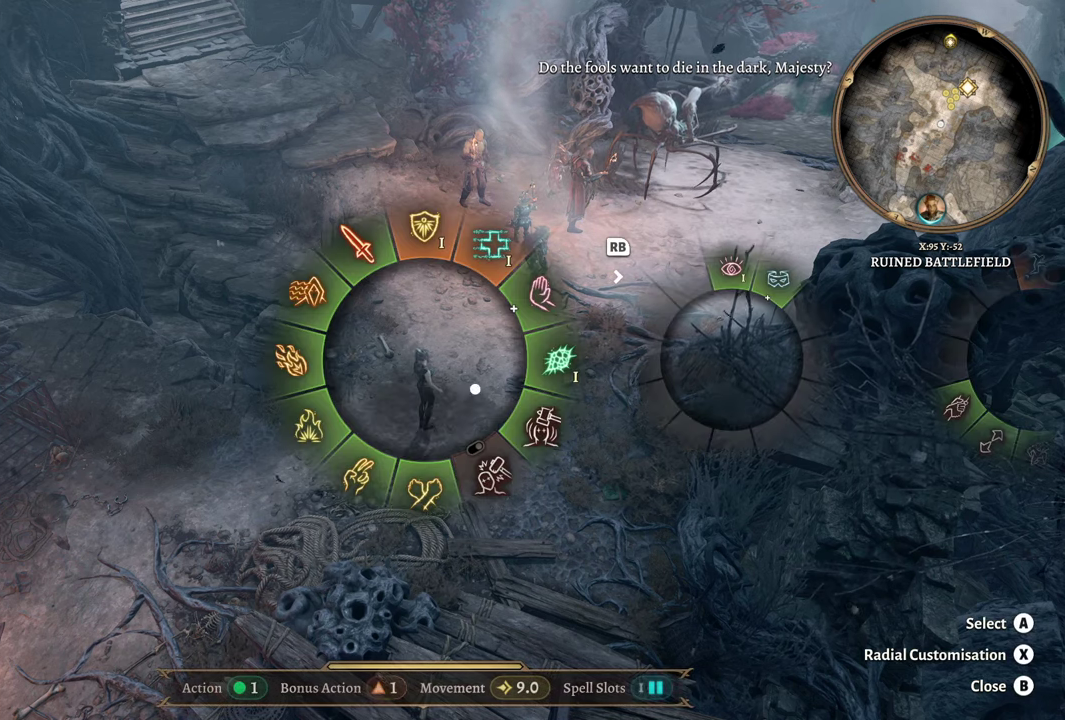
{"buttons": [], "left_stick": "up-right", "right_stick": "center"}
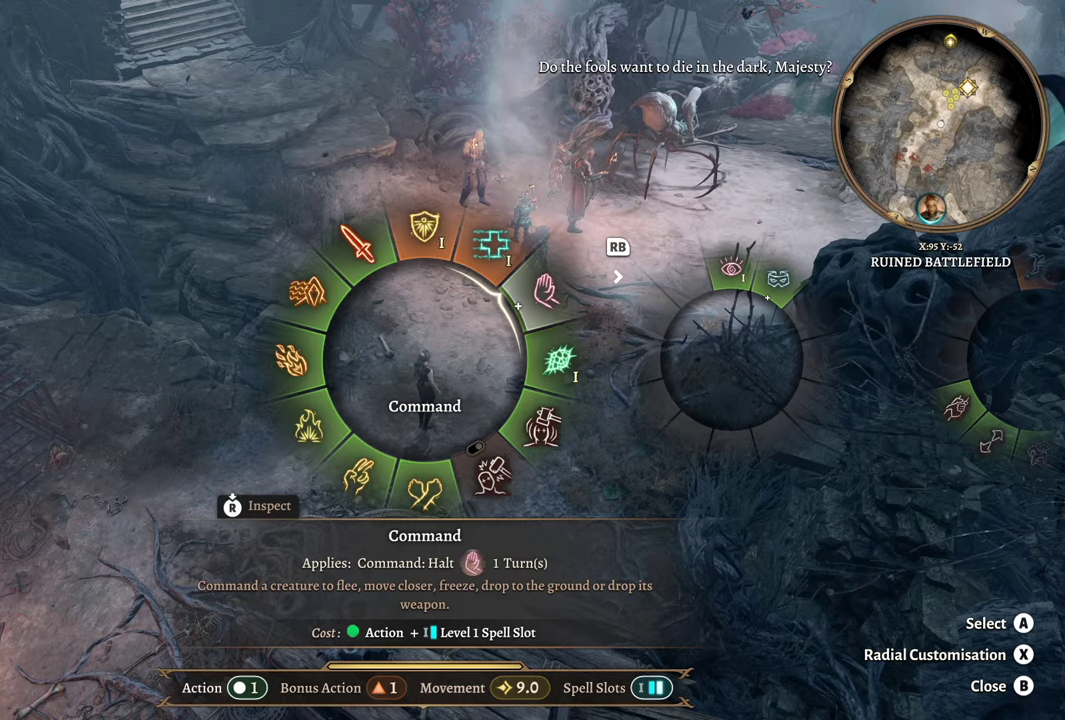
{"buttons": [], "left_stick": "up-right", "right_stick": "center", "events": [[284, "A", "down"], [367, "A", "up"]]}
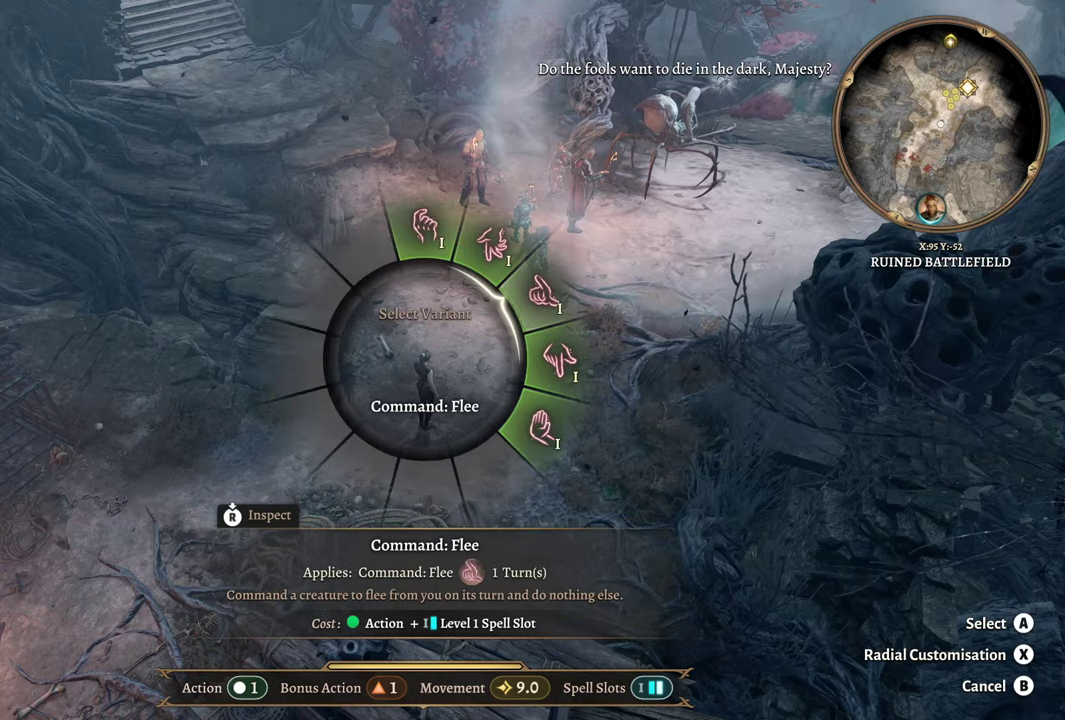
{"buttons": [], "left_stick": "center", "right_stick": "center", "events": [[33, "left_stick", "center"], [183, "left_stick", "up-right"], [317, "left_stick", "center"]]}
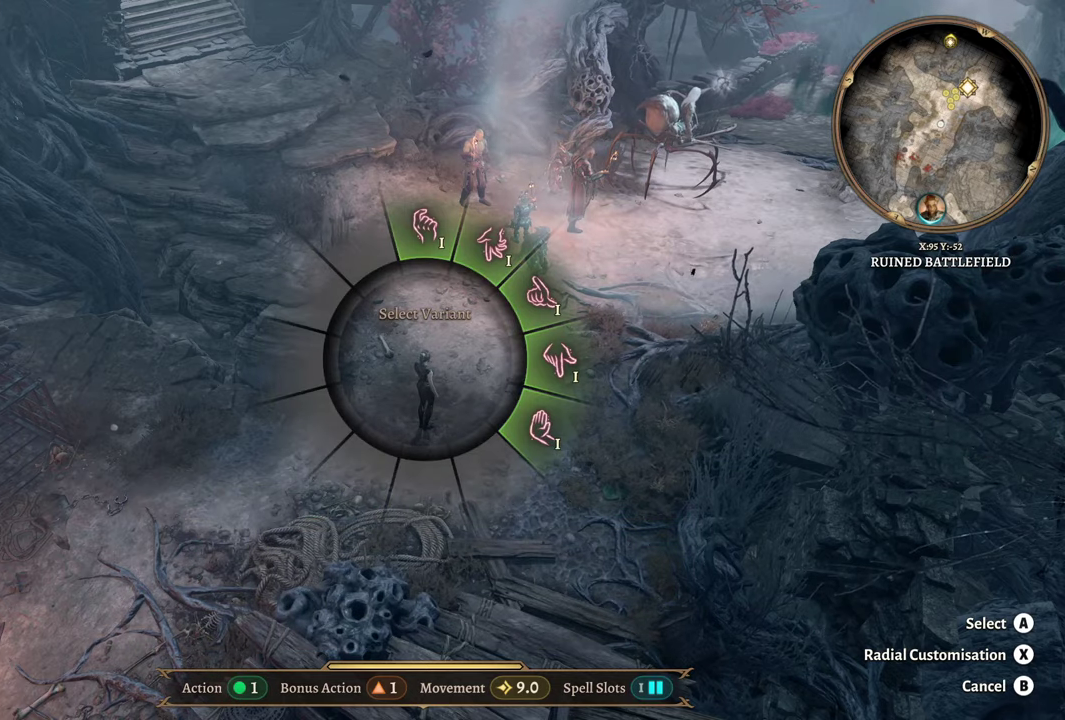
{"buttons": [], "left_stick": "up-right", "right_stick": "center", "events": [[84, "left_stick", "right"], [150, "left_stick", "up-right"]]}
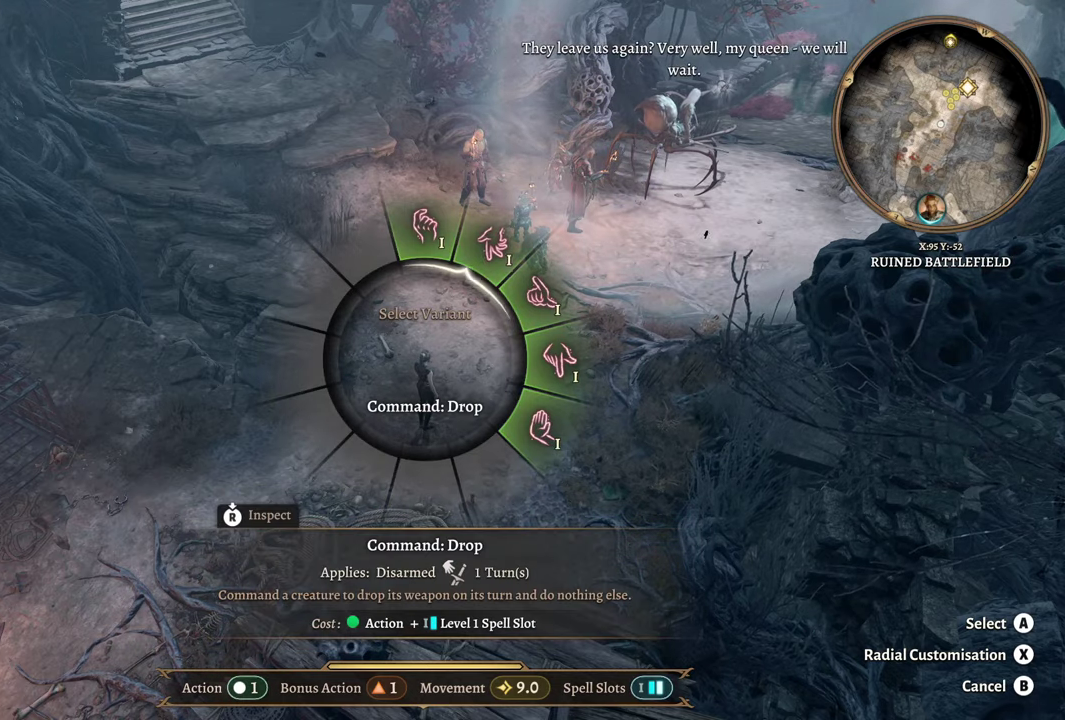
{"buttons": [], "left_stick": "up-right", "right_stick": "center", "events": []}
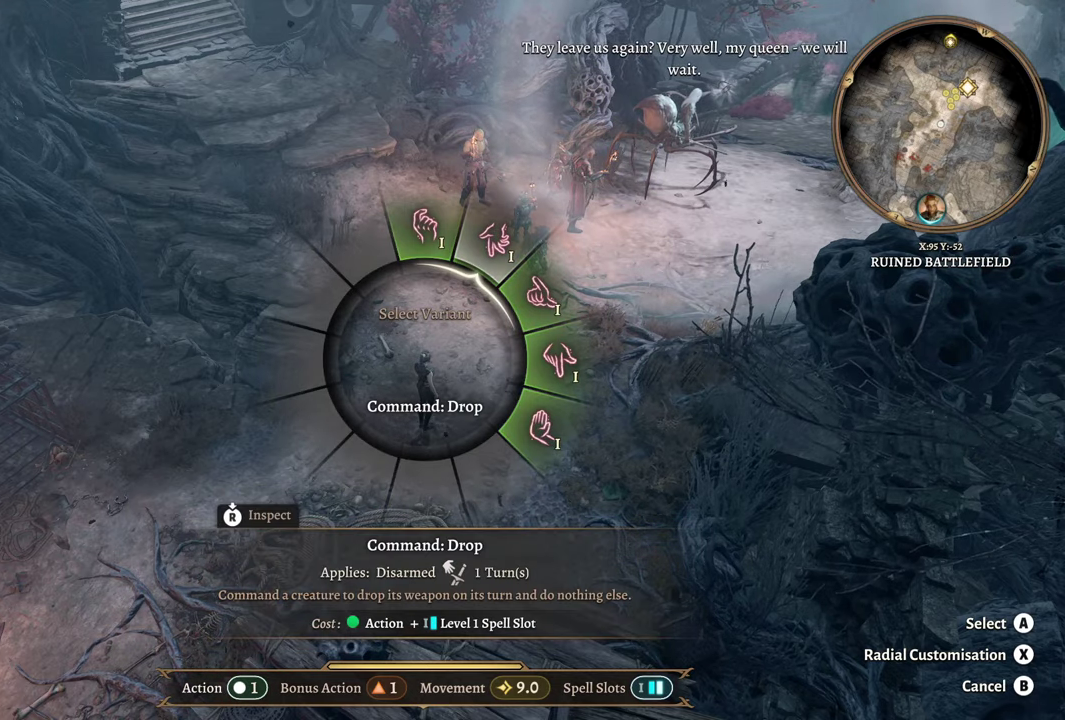
{"buttons": [], "left_stick": "center", "right_stick": "center", "events": [[100, "A", "down"], [150, "A", "up"], [284, "left_stick", "center"]]}
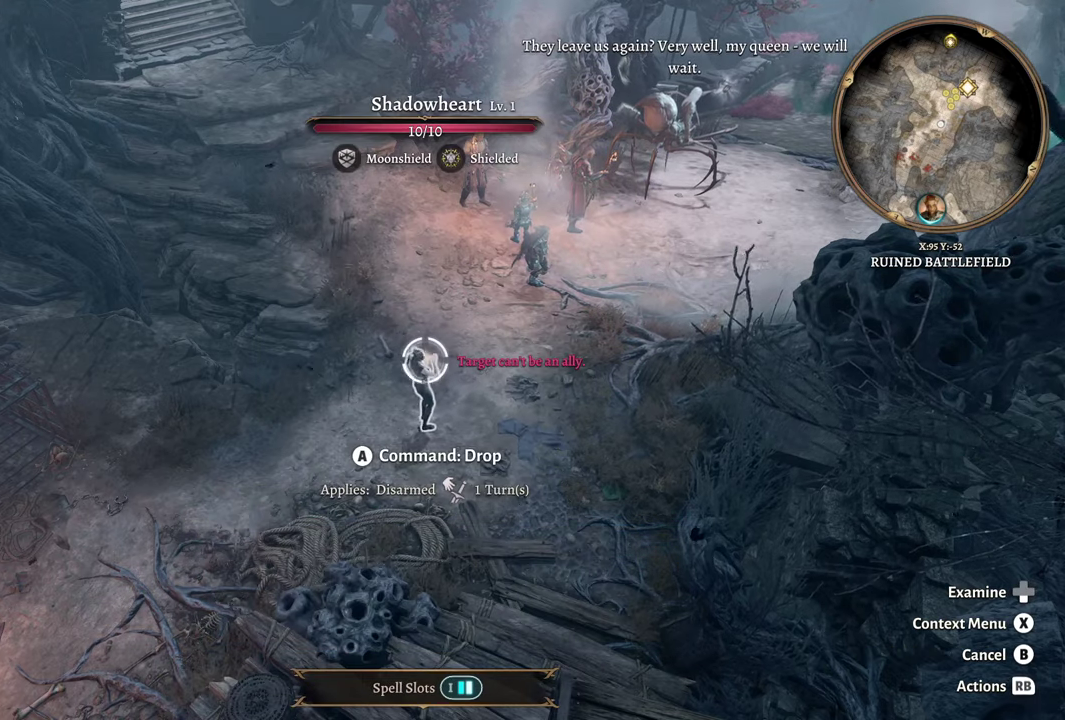
{"buttons": [], "left_stick": "up", "right_stick": "center", "events": [[16, "left_stick", "up-right"], [367, "left_stick", "up"]]}
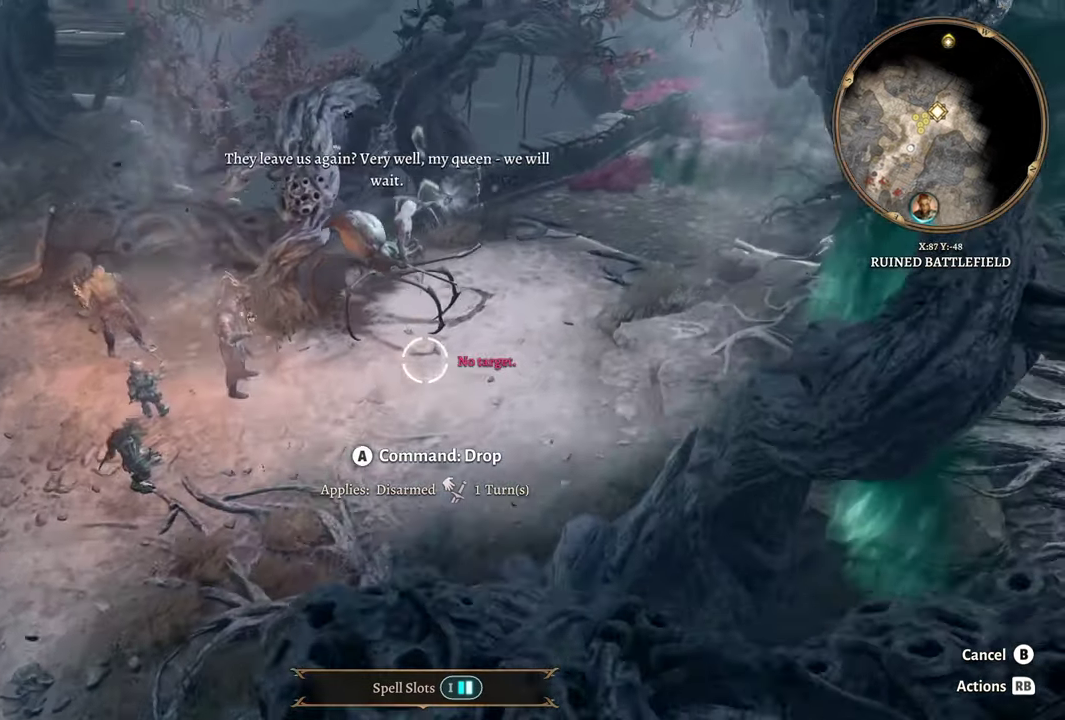
{"buttons": [], "left_stick": "up-right", "right_stick": "center", "events": [[34, "left_stick", "center"], [100, "left_stick", "left"], [301, "left_stick", "down-left"], [367, "left_stick", "center"], [501, "left_stick", "up-right"]]}
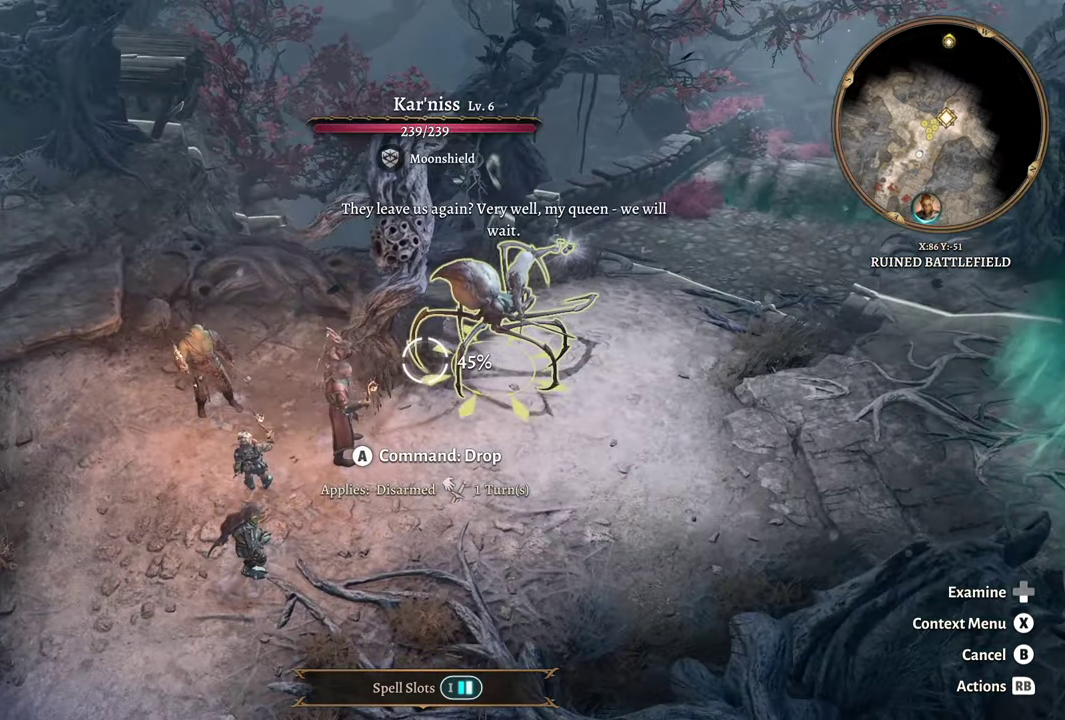
{"buttons": [], "left_stick": "center", "right_stick": "center", "events": [[183, "left_stick", "center"]]}
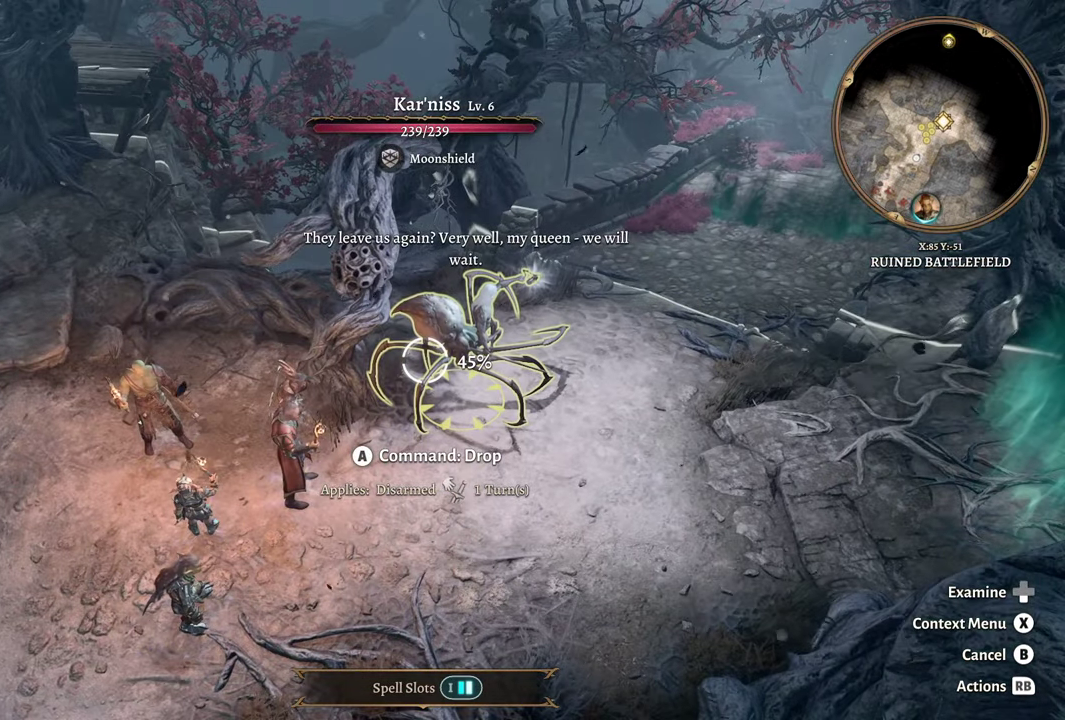
{"buttons": [], "left_stick": "center", "right_stick": "left", "events": [[401, "right_stick", "left"]]}
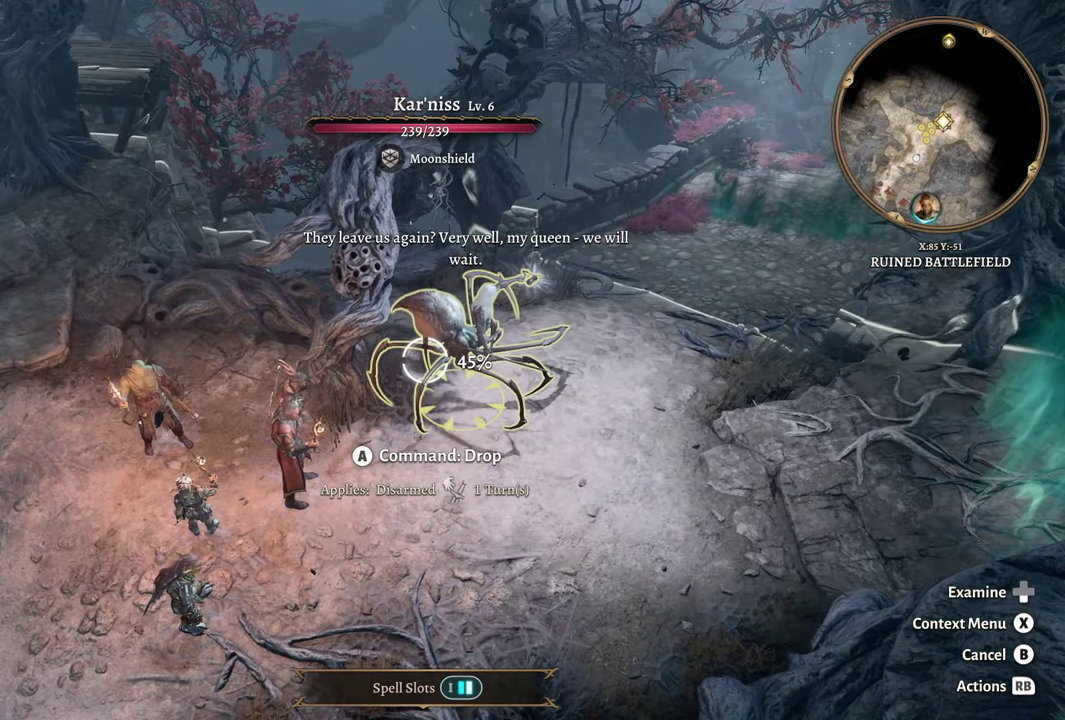
{"buttons": [], "left_stick": "center", "right_stick": "center", "events": [[267, "right_stick", "center"]]}